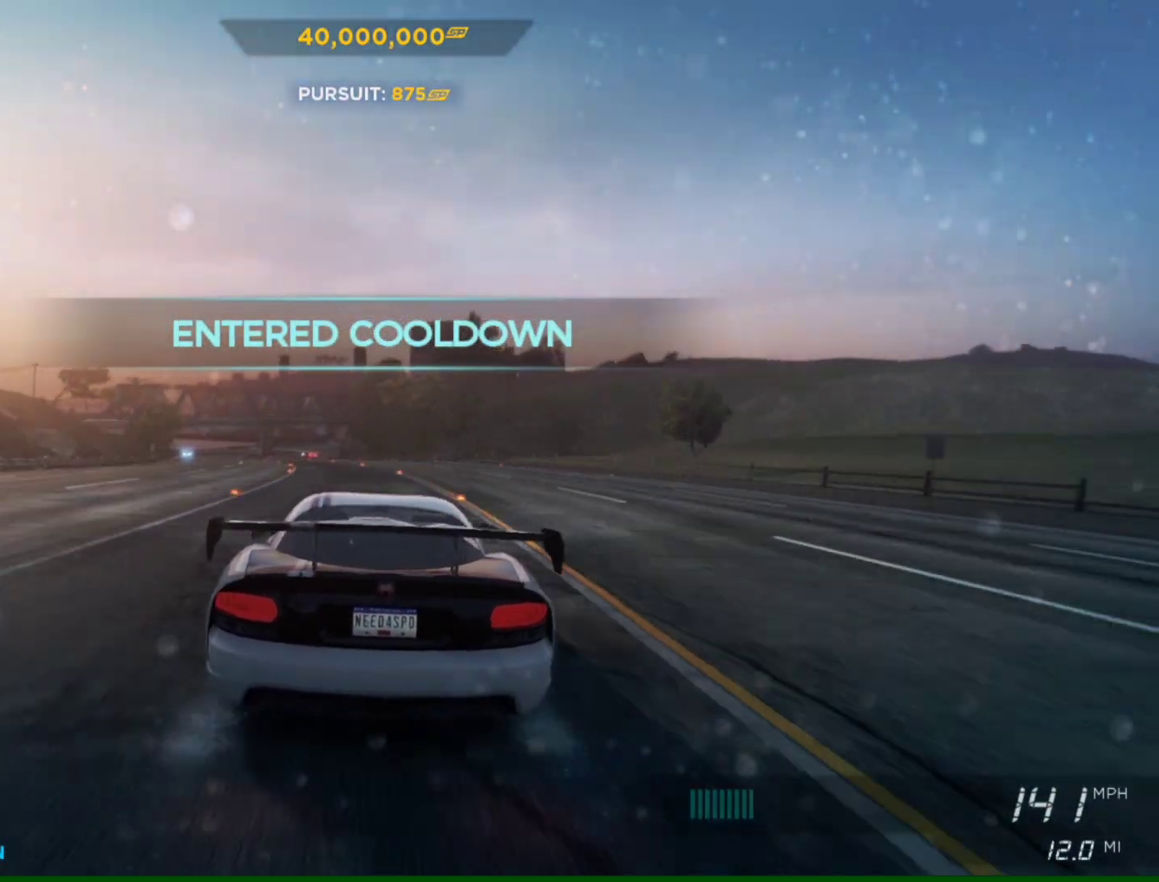
Gameplay with a controller (PlayStation layout); each line is a JSON object with the inputs held at the frame after it. "events" lists button and stick changes between this image and that frame as [ms after this image, input, new state], when the widget could be followed in between.
{"buttons": ["R2"], "left_stick": "center", "right_stick": "center", "events": [[17, "left_stick", "down-left"], [183, "left_stick", "center"]]}
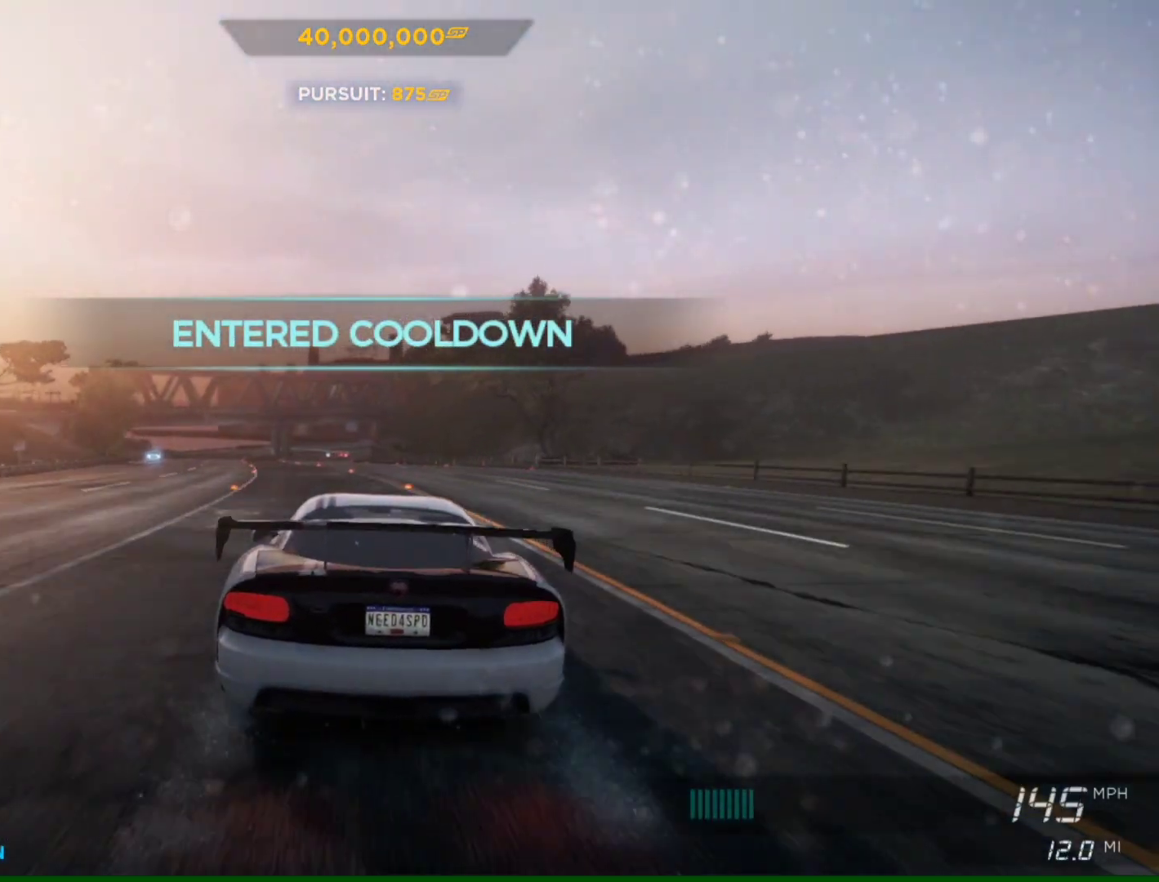
{"buttons": ["R2"], "left_stick": "center", "right_stick": "center", "events": [[217, "left_stick", "down-left"], [350, "left_stick", "center"]]}
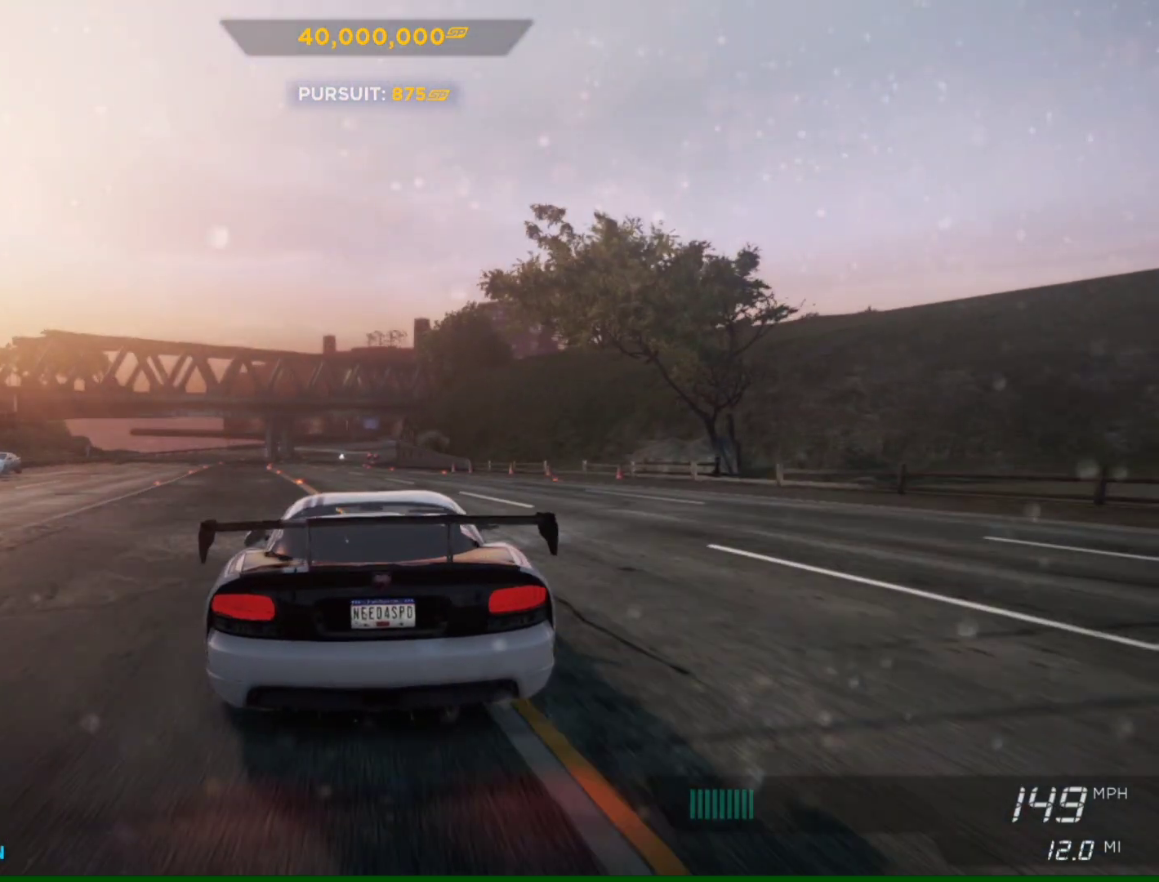
{"buttons": ["R2"], "left_stick": "center", "right_stick": "center", "events": []}
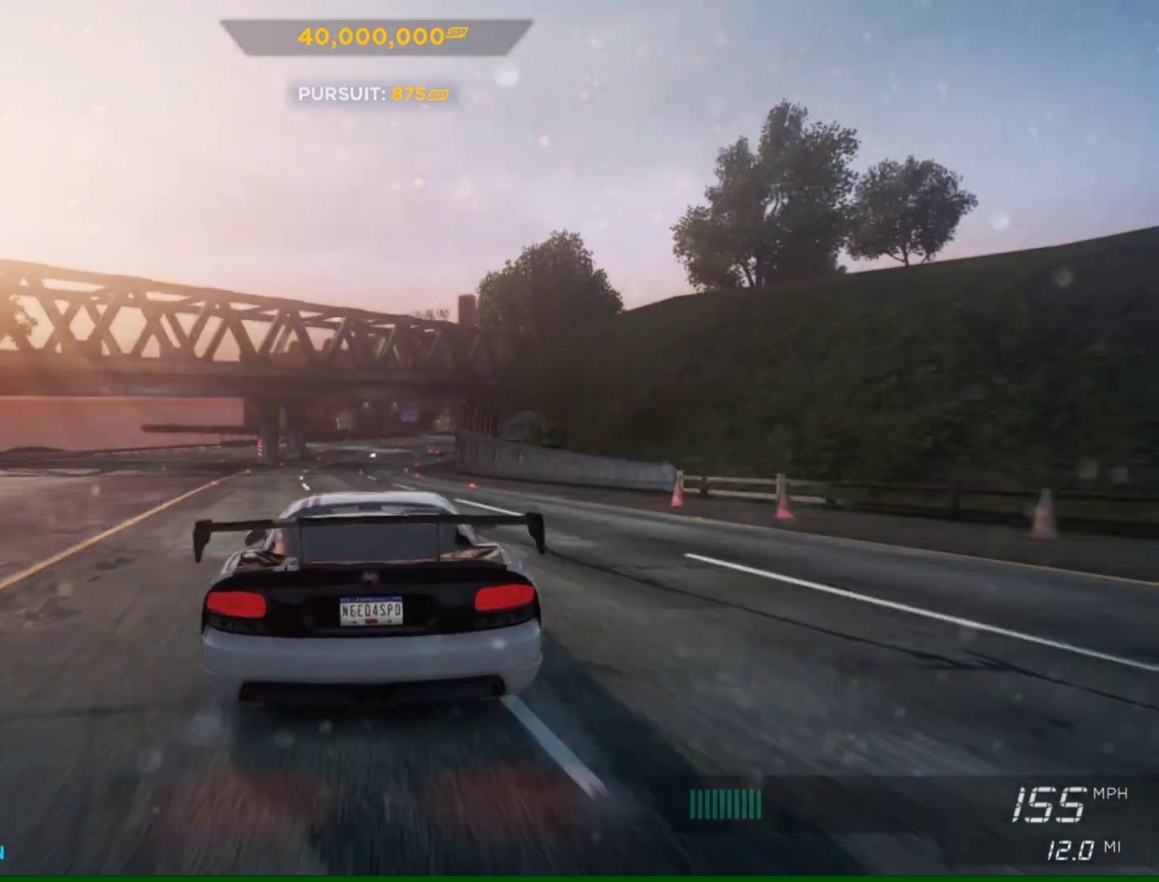
{"buttons": ["R2"], "left_stick": "center", "right_stick": "center", "events": []}
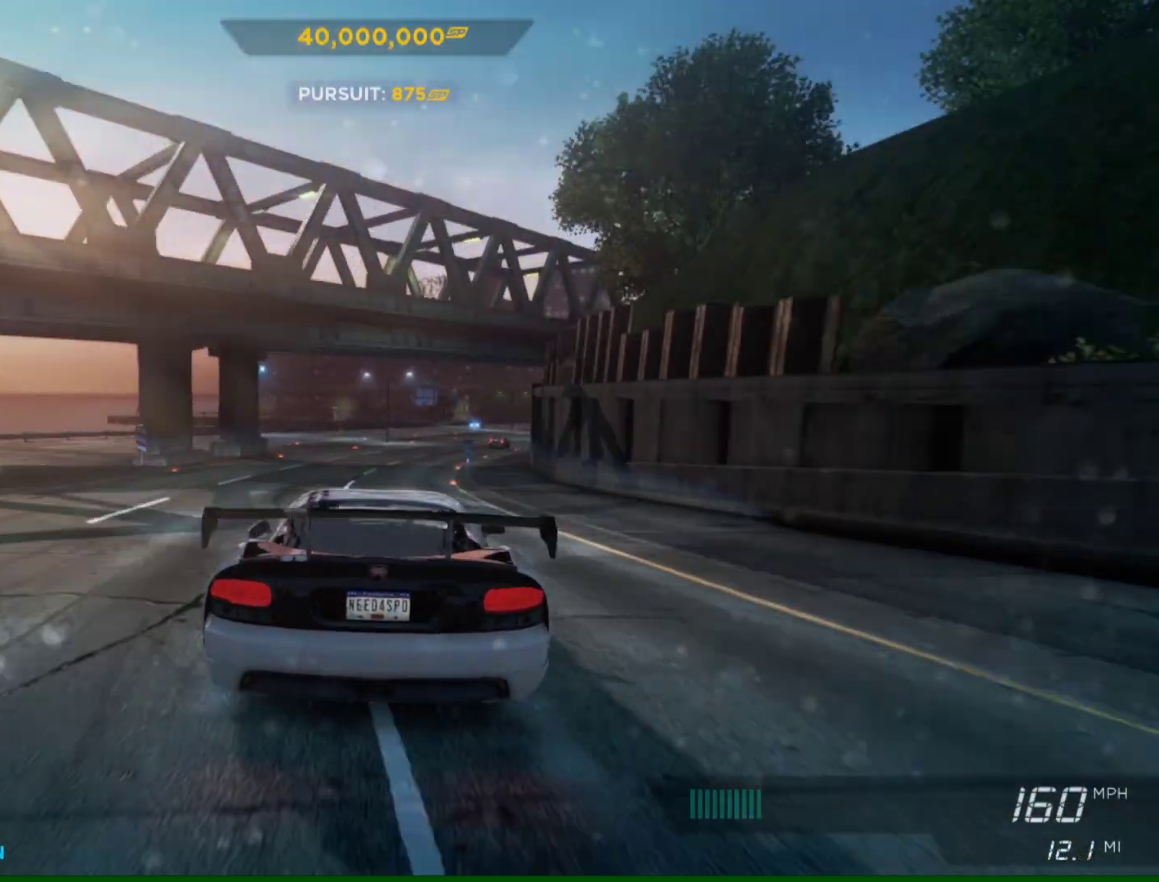
{"buttons": ["R2"], "left_stick": "center", "right_stick": "center", "events": [[17, "left_stick", "right"], [317, "left_stick", "center"]]}
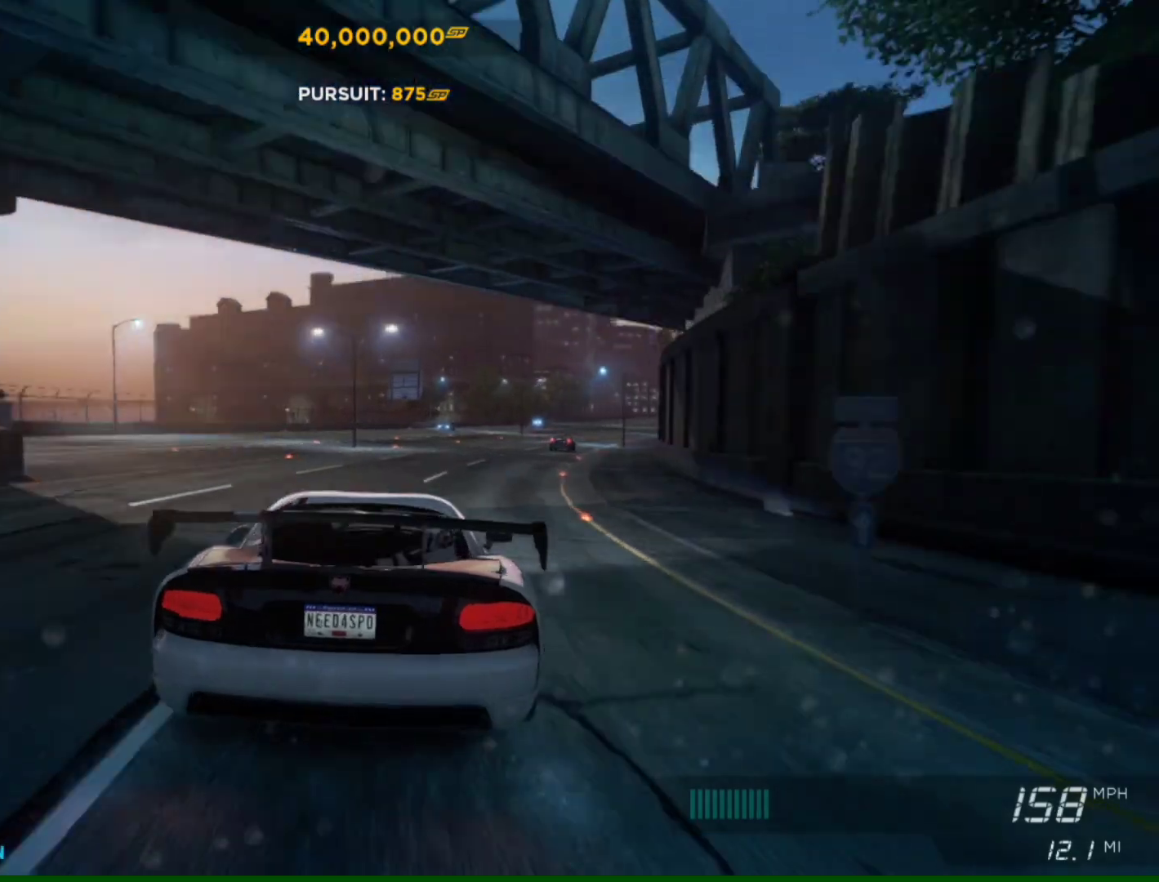
{"buttons": ["R2"], "left_stick": "right", "right_stick": "center", "events": [[83, "left_stick", "right"], [350, "L2", "down"], [483, "L2", "up"]]}
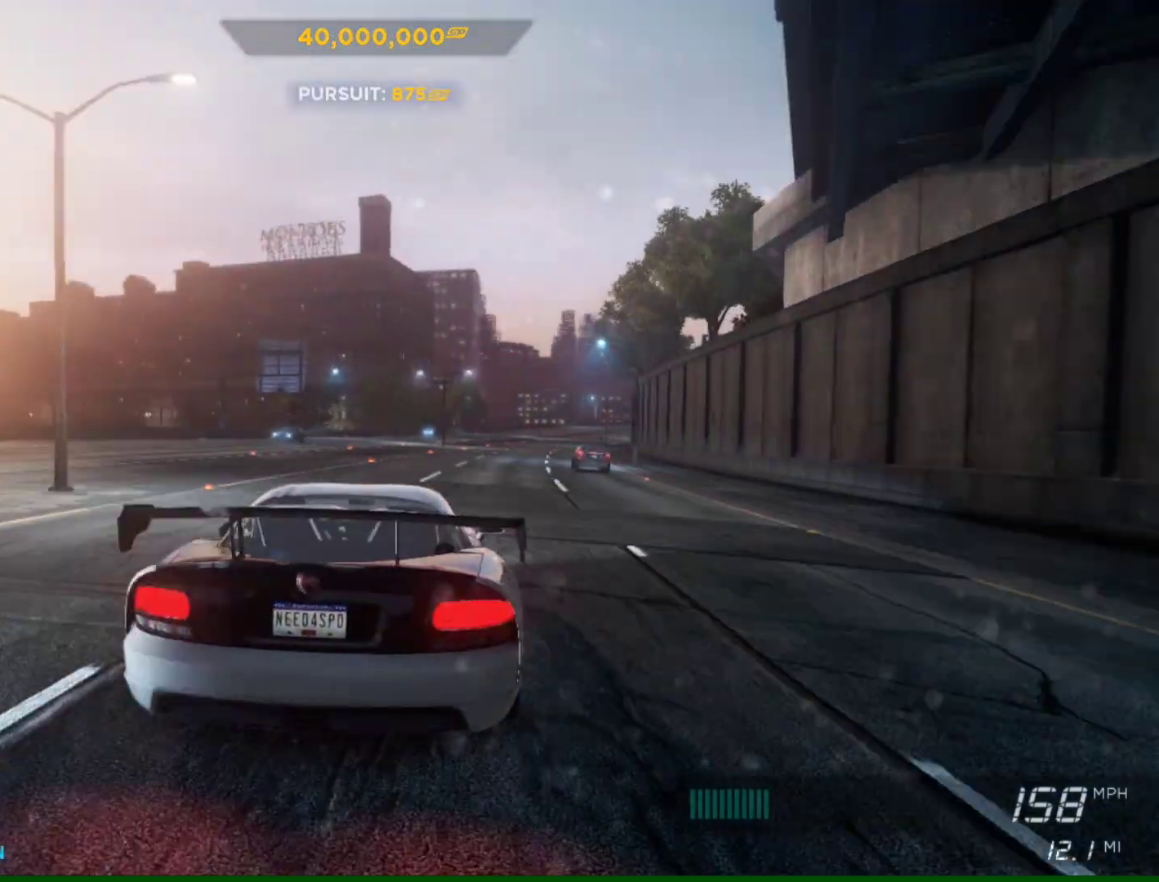
{"buttons": ["R2"], "left_stick": "left", "right_stick": "center", "events": [[83, "left_stick", "center"], [183, "left_stick", "left"], [350, "left_stick", "center"], [450, "left_stick", "left"]]}
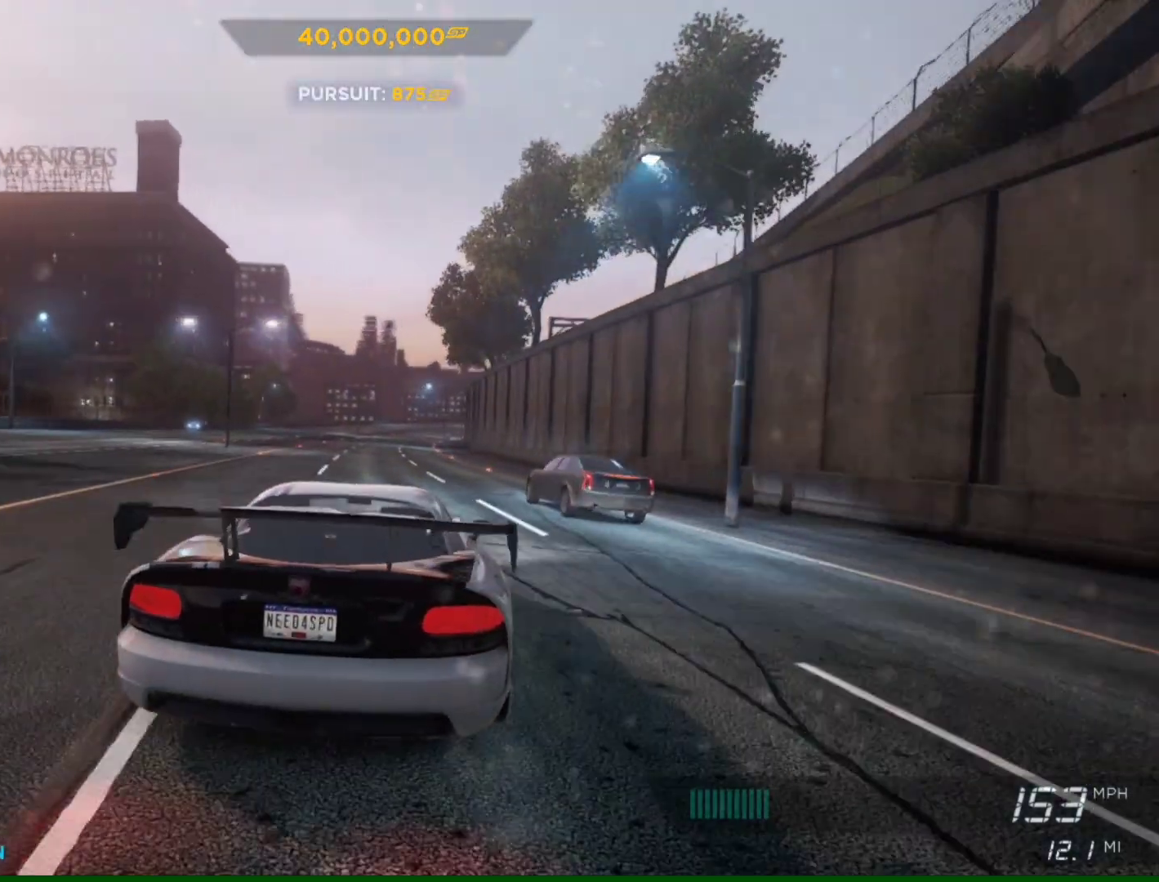
{"buttons": ["R2"], "left_stick": "center", "right_stick": "center", "events": [[117, "left_stick", "center"]]}
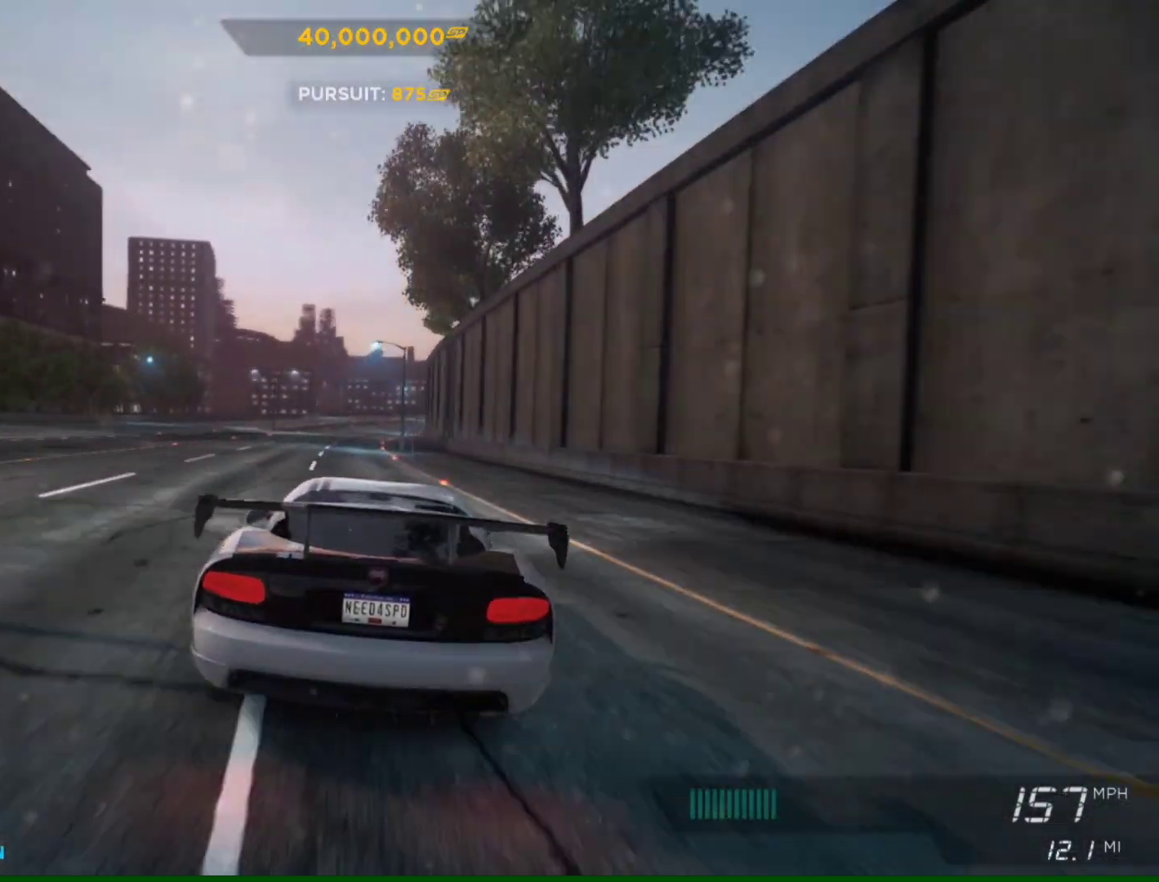
{"buttons": ["R2"], "left_stick": "right", "right_stick": "center", "events": [[483, "left_stick", "right"]]}
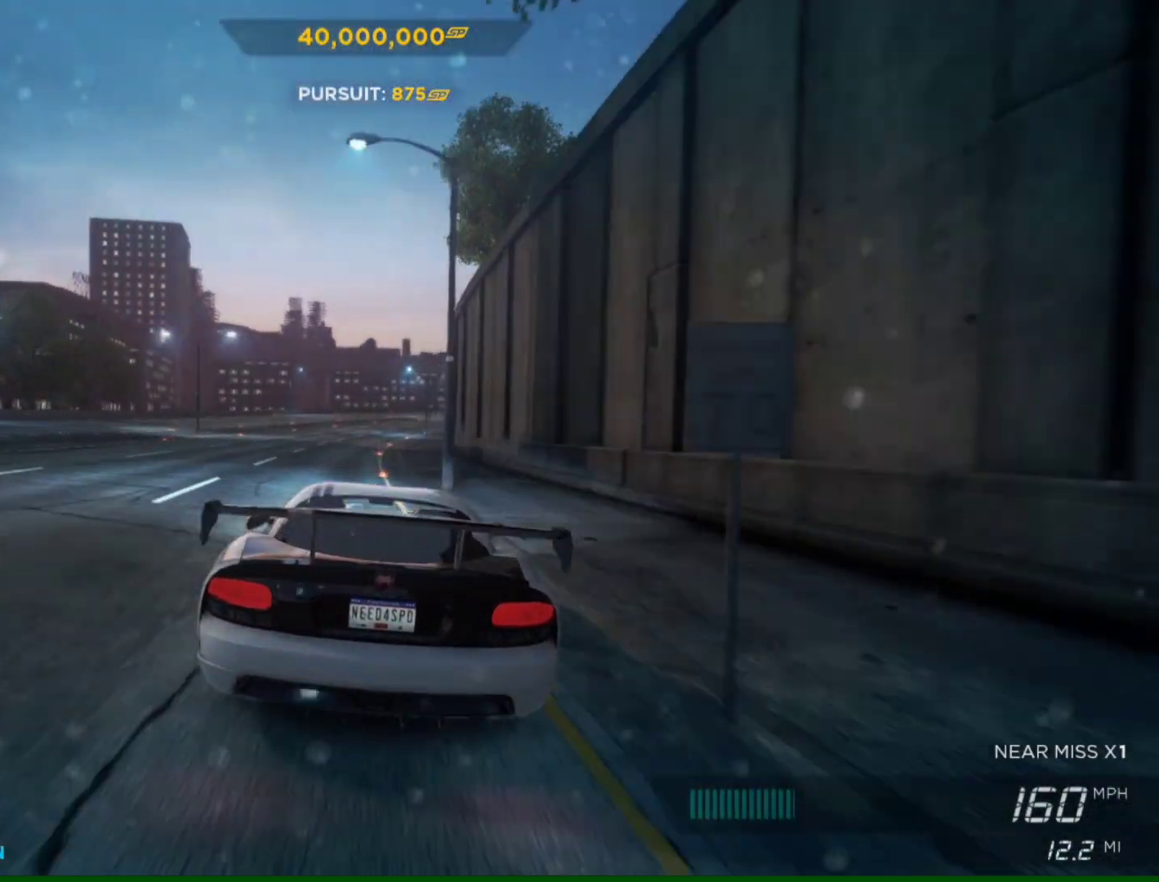
{"buttons": ["R2"], "left_stick": "center", "right_stick": "center", "events": [[150, "left_stick", "center"]]}
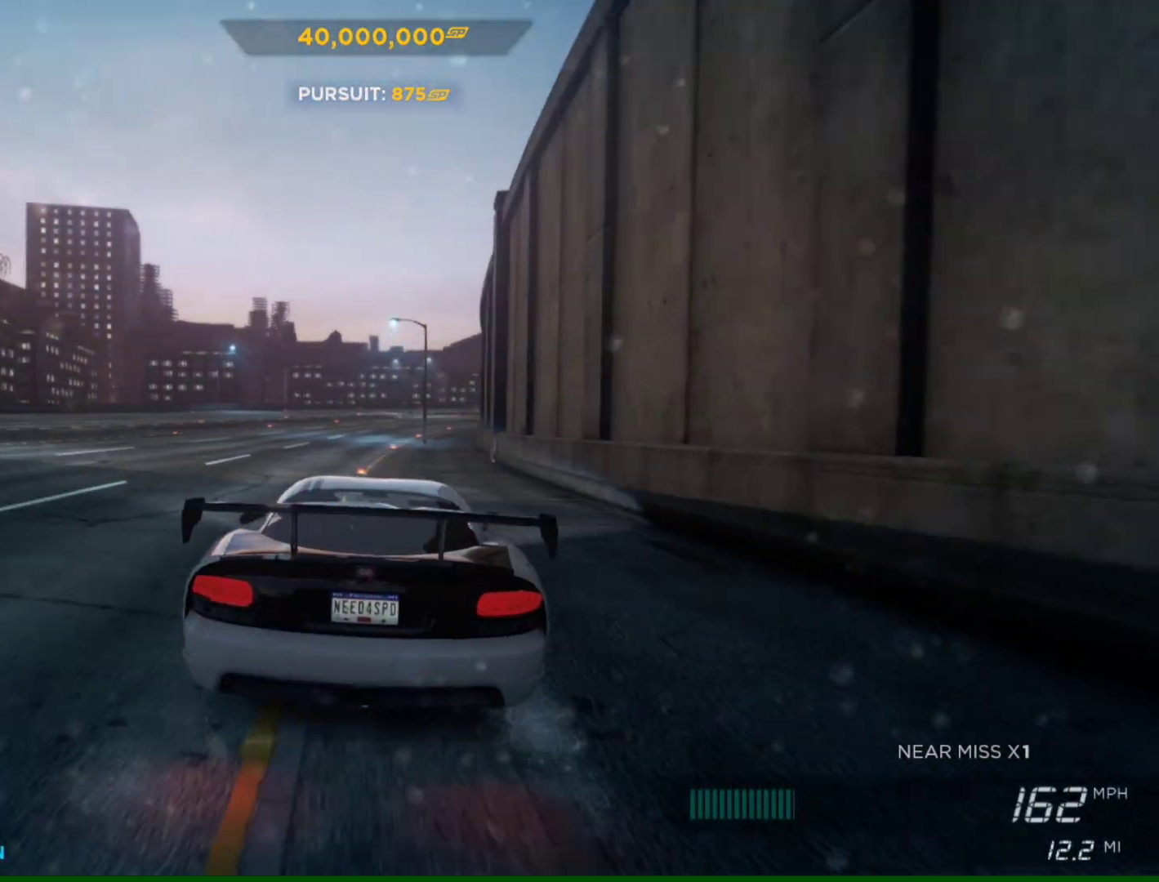
{"buttons": ["CROSS", "L2"], "left_stick": "right", "right_stick": "center", "events": [[117, "left_stick", "right"], [283, "L2", "down"], [317, "R2", "up"], [383, "CROSS", "down"]]}
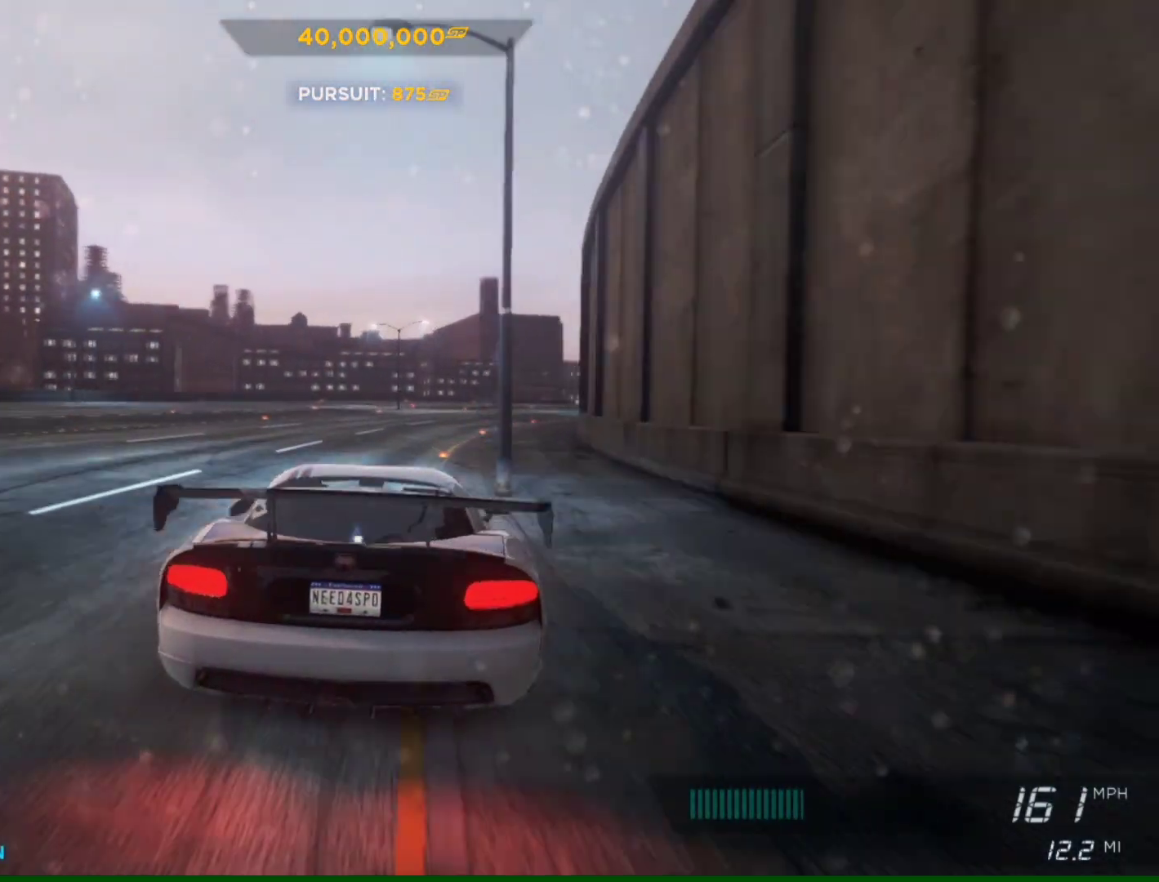
{"buttons": ["CROSS", "L2"], "left_stick": "right", "right_stick": "center", "events": []}
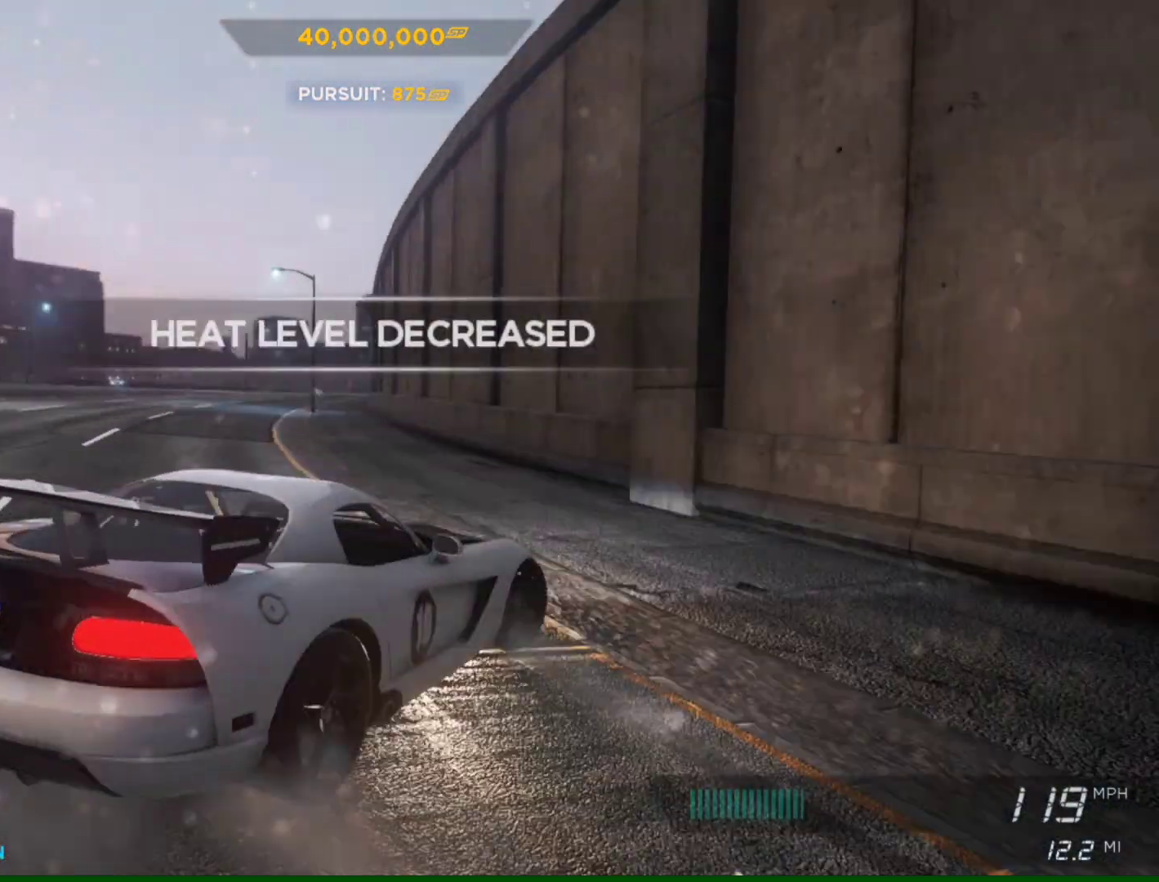
{"buttons": ["CROSS", "L2"], "left_stick": "right", "right_stick": "center", "events": []}
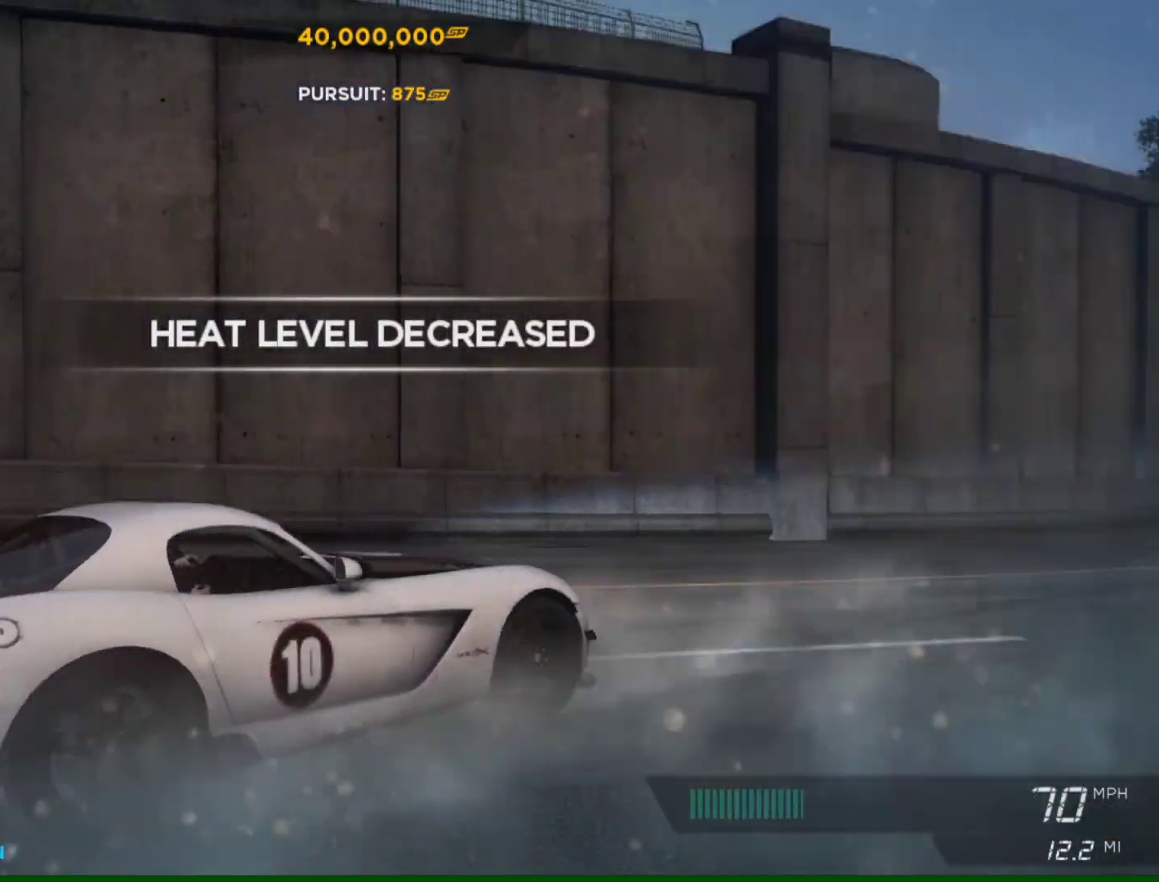
{"buttons": ["CROSS", "L2"], "left_stick": "right", "right_stick": "center", "events": []}
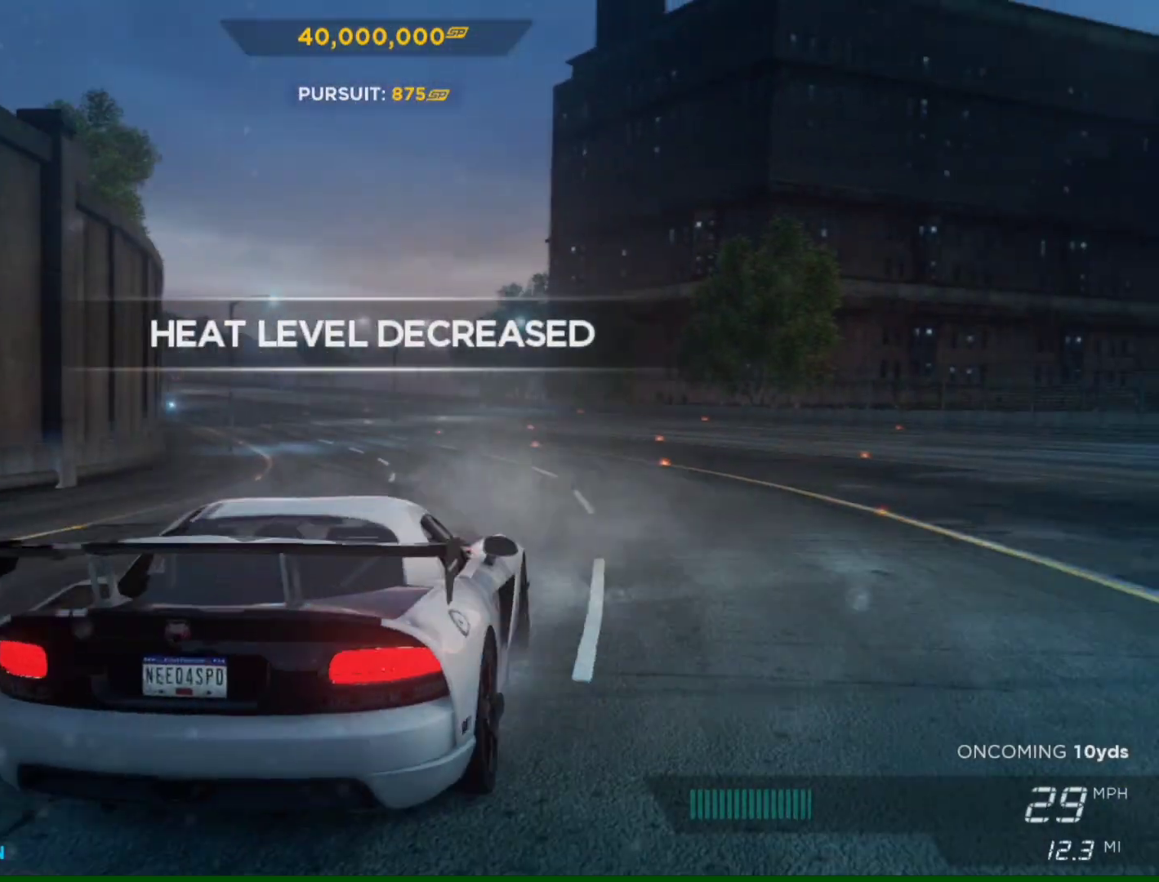
{"buttons": ["CROSS", "L2"], "left_stick": "center", "right_stick": "center", "events": [[217, "left_stick", "center"]]}
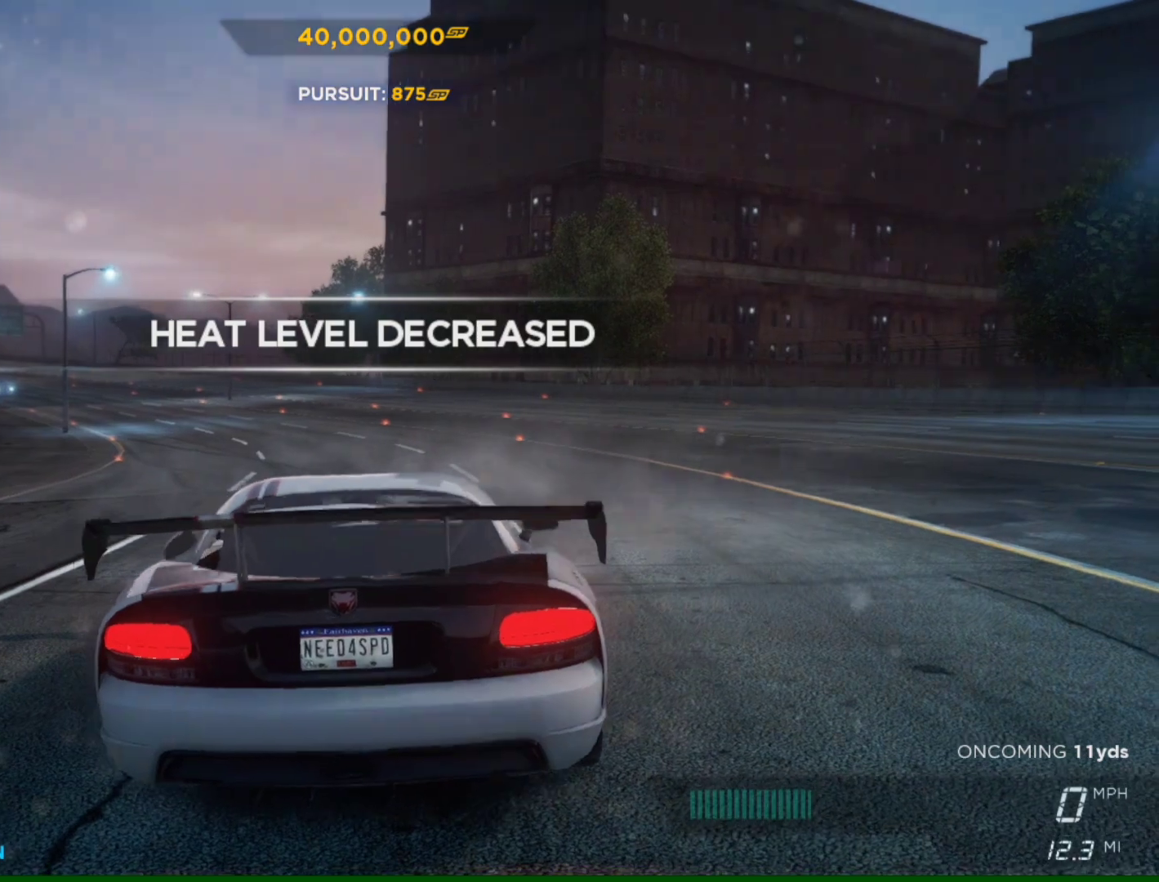
{"buttons": [], "left_stick": "center", "right_stick": "center", "events": [[50, "CROSS", "up"], [83, "L2", "up"], [217, "left_stick", "right"], [317, "L3", "down"], [317, "left_stick", "center"], [383, "L3", "up"]]}
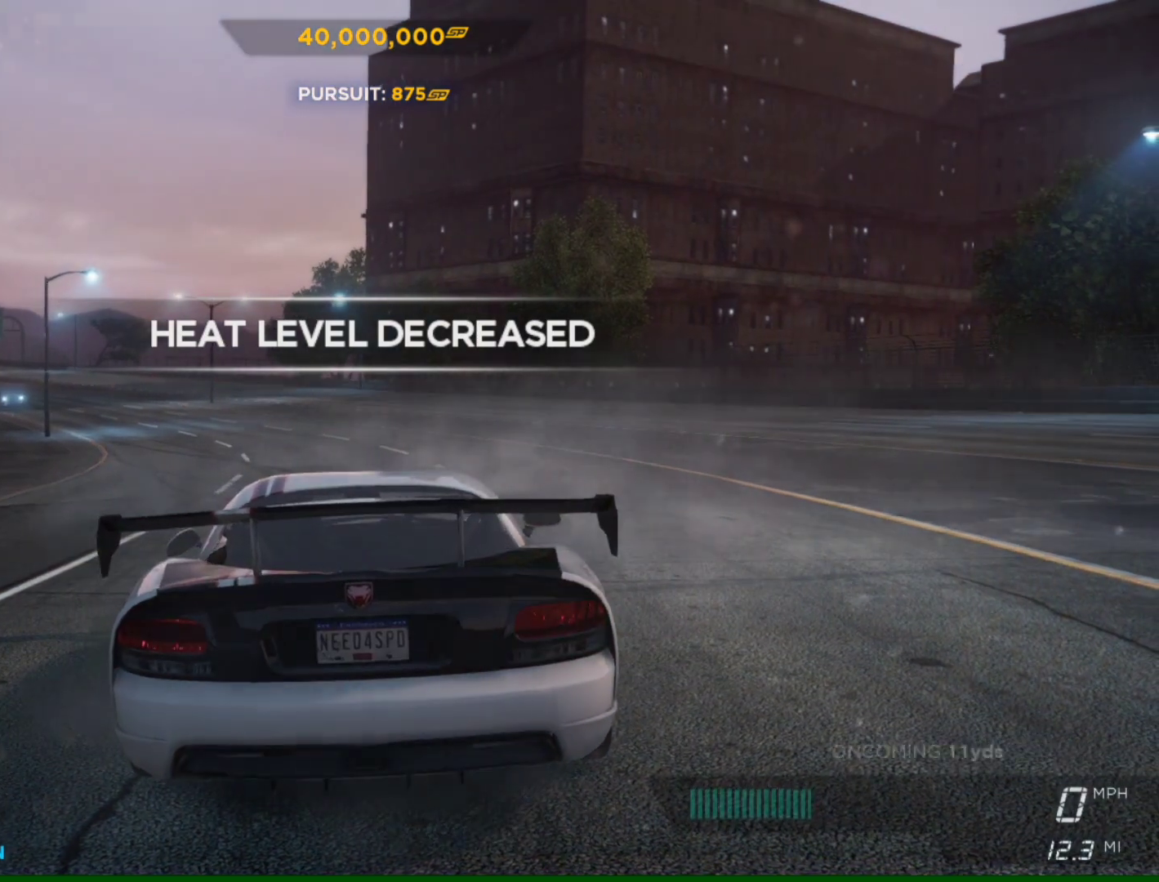
{"buttons": [], "left_stick": "center", "right_stick": "center", "events": []}
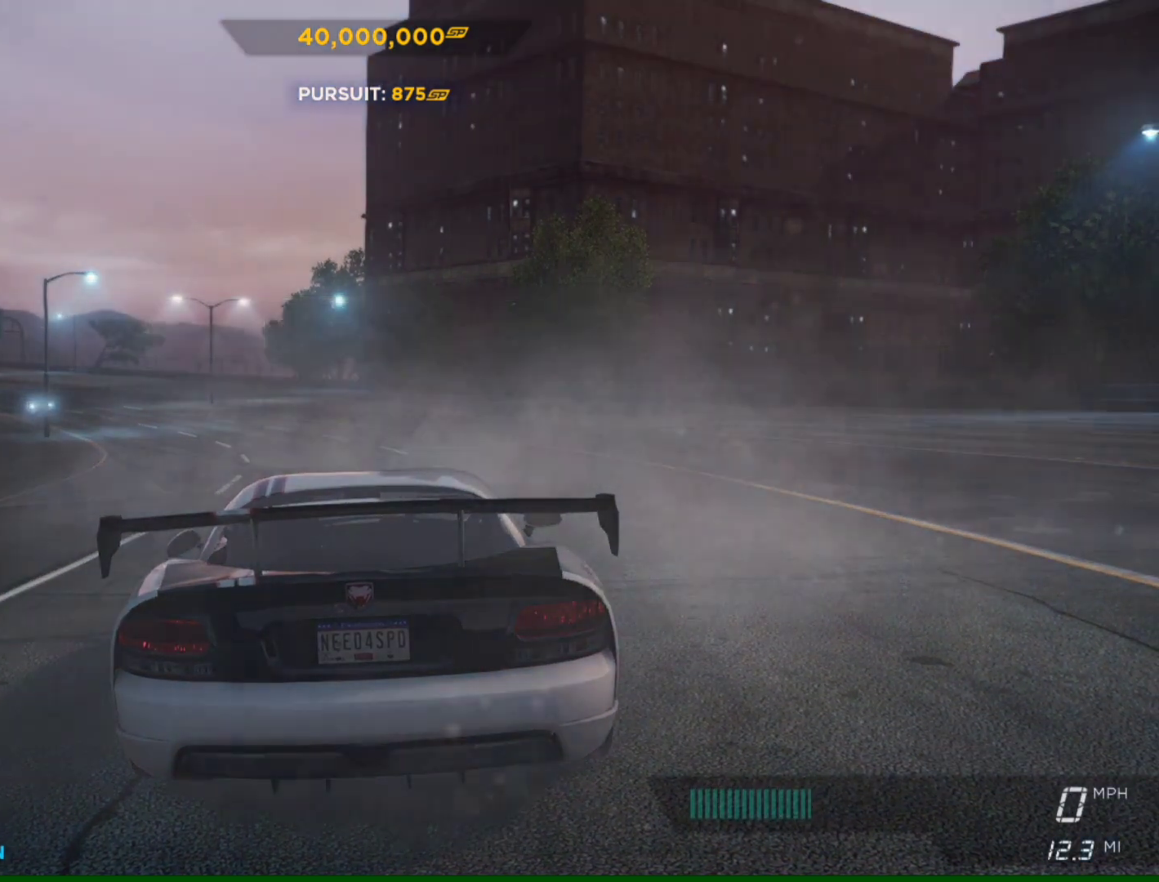
{"buttons": [], "left_stick": "center", "right_stick": "center", "events": []}
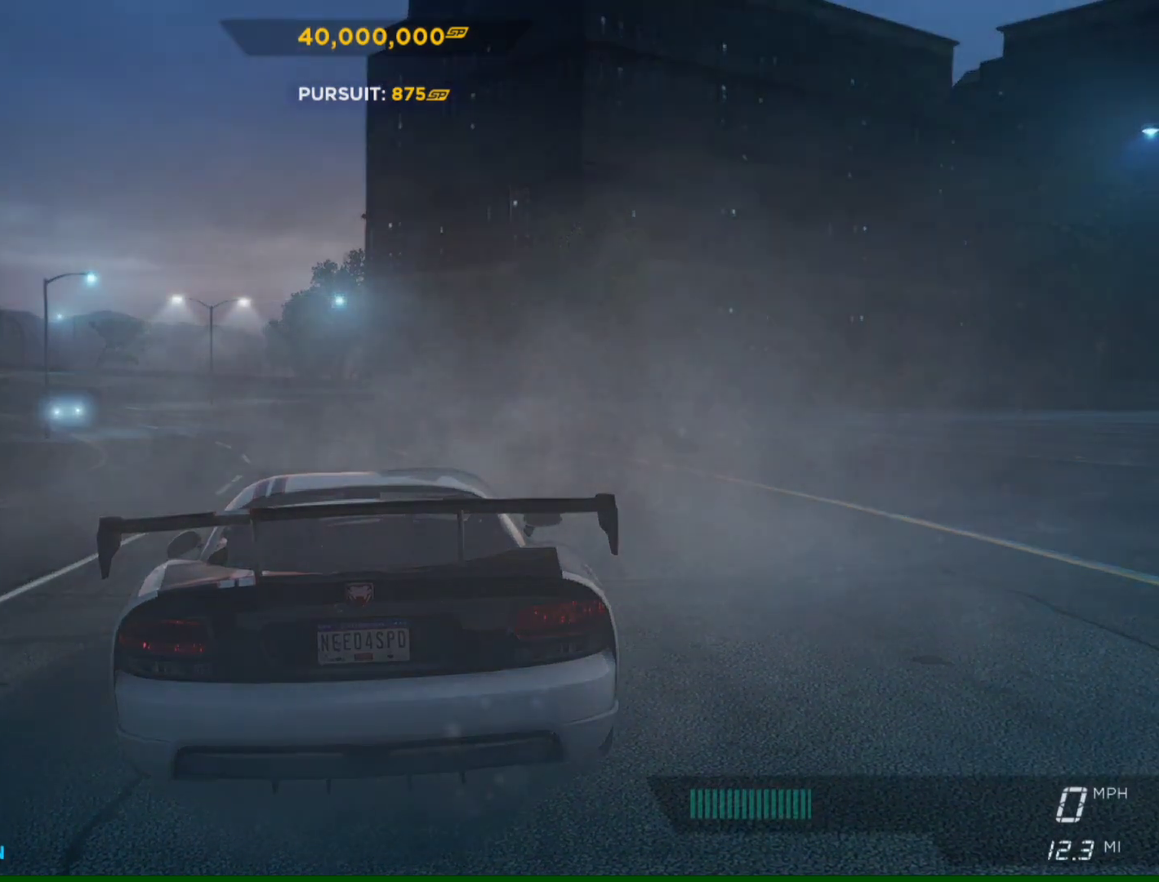
{"buttons": [], "left_stick": "center", "right_stick": "center", "events": []}
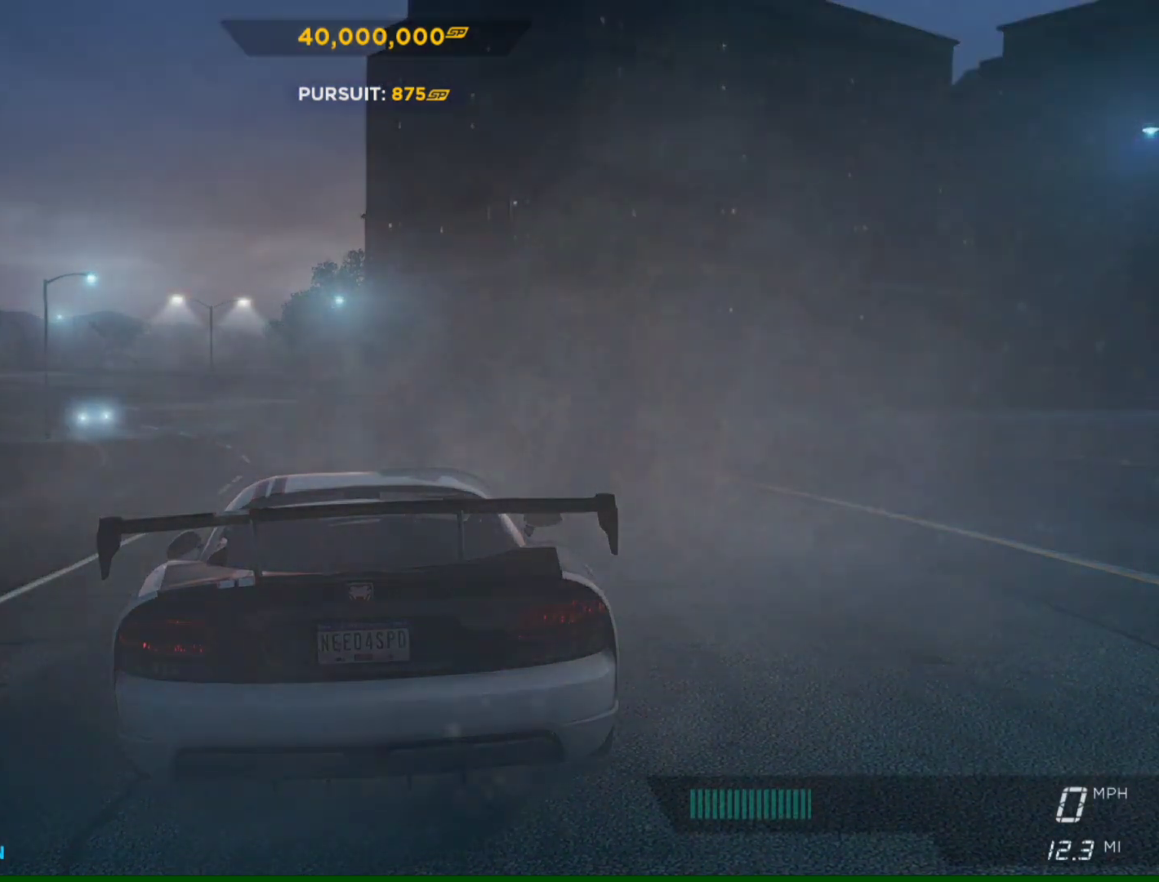
{"buttons": [], "left_stick": "center", "right_stick": "center", "events": []}
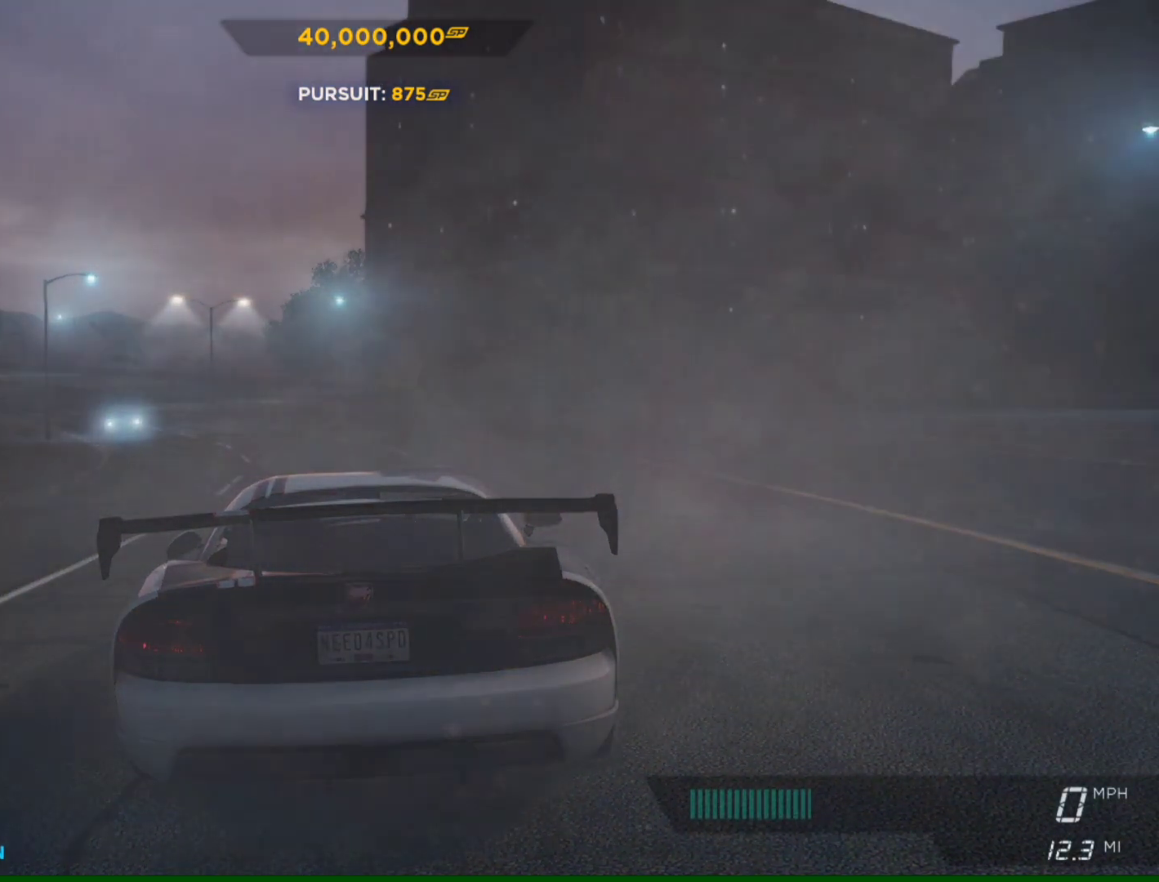
{"buttons": [], "left_stick": "center", "right_stick": "center", "events": []}